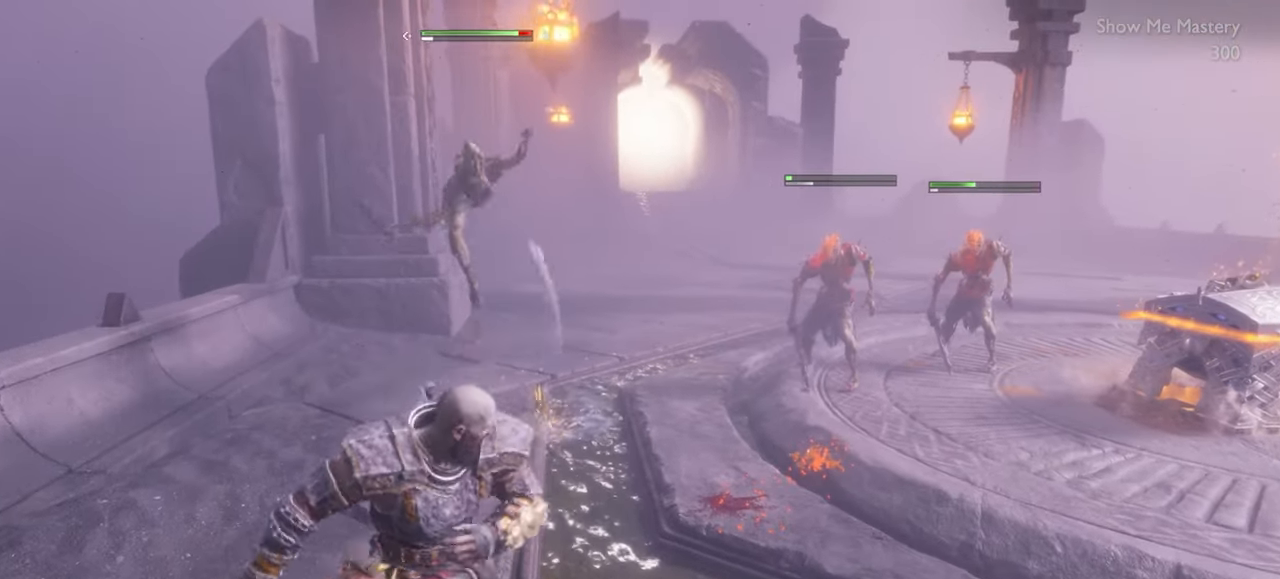
Gameplay with a controller (PlayStation layout); each line is a JSON object with the inputs held at the frame after it. "events" lists button and stick changes between this image and that frame as [ms after this image, input, new state], when the widget could be followed in between. Not read: L3 R3.
{"buttons": [], "left_stick": "center", "right_stick": "center", "events": []}
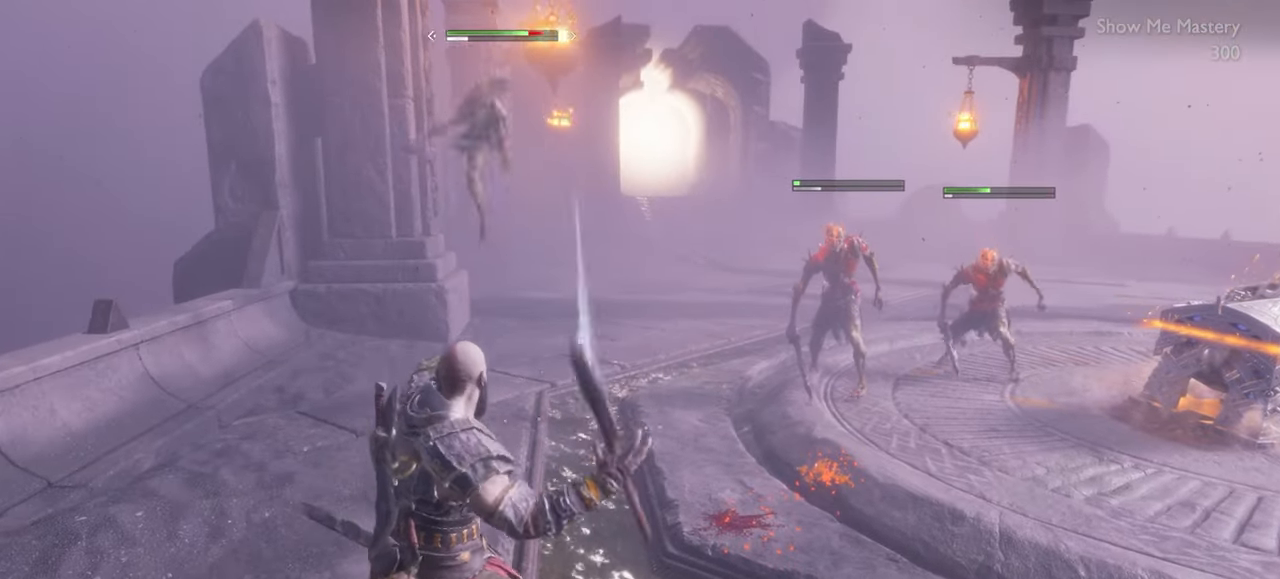
{"buttons": [], "left_stick": "center", "right_stick": "center", "events": [[50, "left_stick", "left"], [83, "CROSS", "down"], [183, "CROSS", "up"], [233, "left_stick", "up-left"], [483, "left_stick", "center"]]}
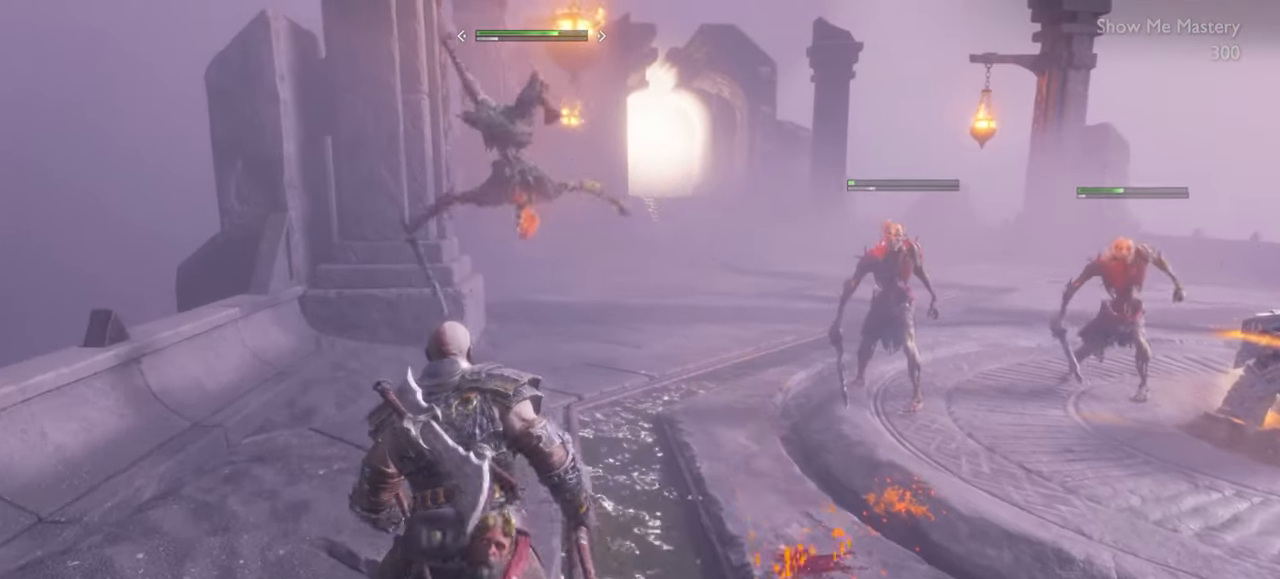
{"buttons": ["TRIANGLE"], "left_stick": "up-left", "right_stick": "center", "events": [[83, "left_stick", "up"], [167, "left_stick", "up-left"], [250, "TRIANGLE", "down"]]}
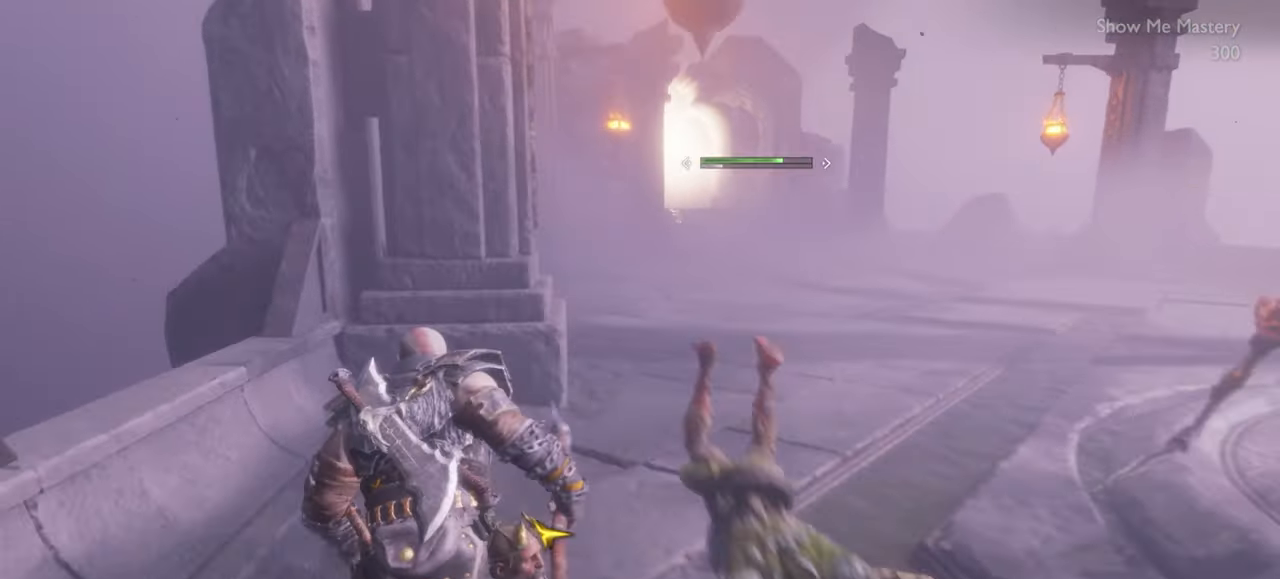
{"buttons": ["R2"], "left_stick": "right", "right_stick": "right", "events": [[283, "left_stick", "center"], [300, "TRIANGLE", "up"], [350, "R2", "down"], [467, "left_stick", "right"], [467, "right_stick", "right"]]}
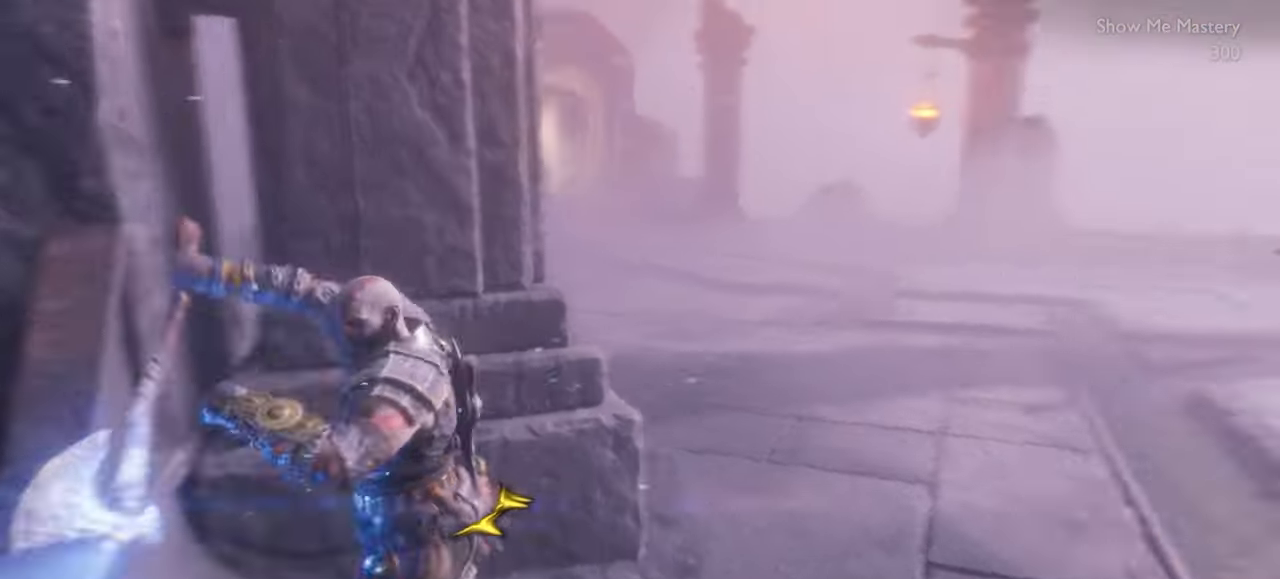
{"buttons": ["R2"], "left_stick": "center", "right_stick": "center", "events": [[83, "R2", "up"], [183, "left_stick", "center"], [217, "R2", "down"], [250, "right_stick", "center"], [367, "R2", "up"], [450, "R2", "down"]]}
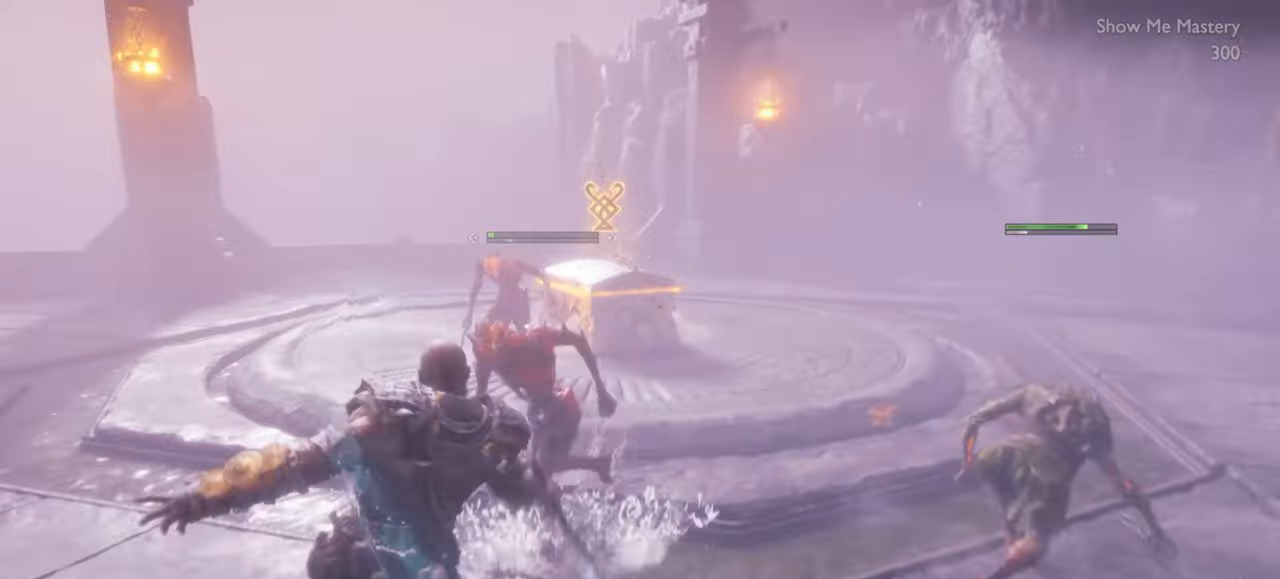
{"buttons": [], "left_stick": "center", "right_stick": "center", "events": [[100, "R2", "up"], [184, "R2", "down"], [300, "R2", "up"], [350, "R2", "down"], [400, "left_stick", "up-left"], [450, "left_stick", "center"], [500, "R2", "up"]]}
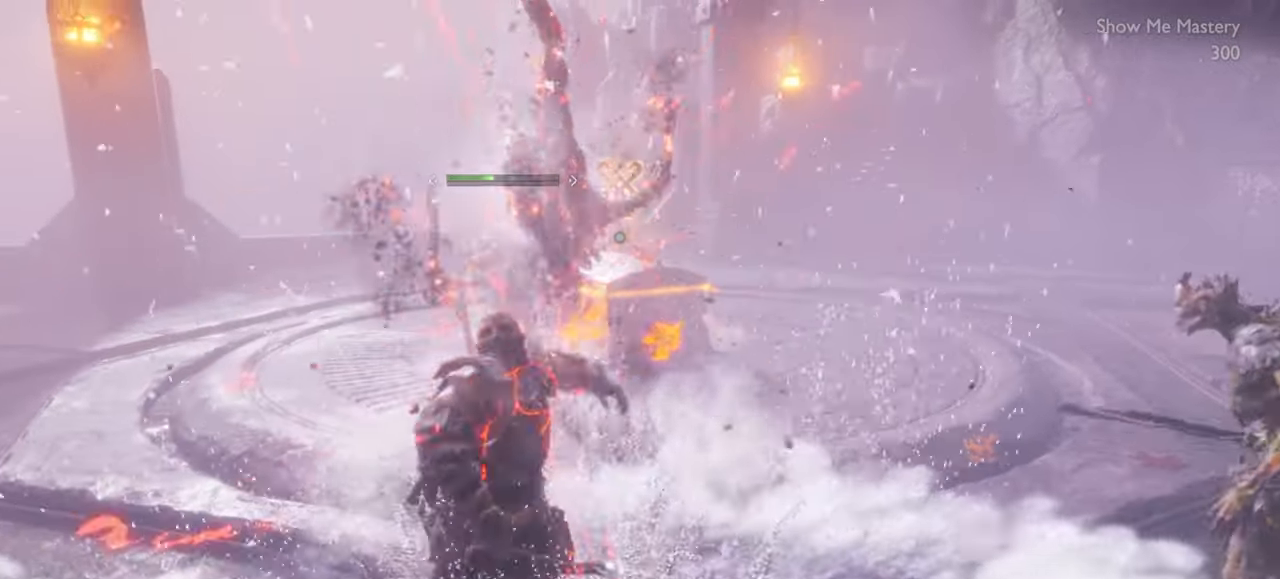
{"buttons": ["SQUARE", "R2"], "left_stick": "center", "right_stick": "center", "events": [[67, "R2", "down"], [134, "left_stick", "up-left"], [234, "left_stick", "center"], [300, "SQUARE", "down"], [334, "left_stick", "up-left"], [400, "SQUARE", "up"], [450, "left_stick", "center"], [484, "SQUARE", "down"]]}
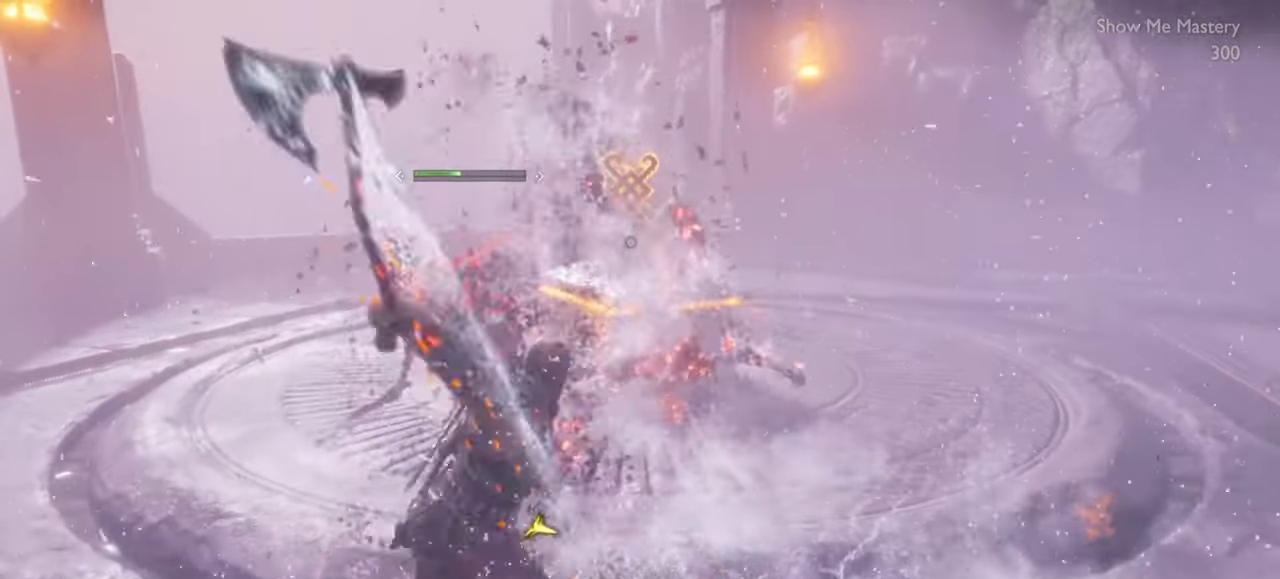
{"buttons": ["R2"], "left_stick": "up-left", "right_stick": "center", "events": [[34, "SQUARE", "up"], [34, "left_stick", "up-left"], [117, "left_stick", "center"], [134, "SQUARE", "down"], [200, "SQUARE", "up"], [250, "left_stick", "up-left"], [300, "SQUARE", "down"], [350, "left_stick", "center"], [367, "SQUARE", "up"], [500, "left_stick", "up-left"]]}
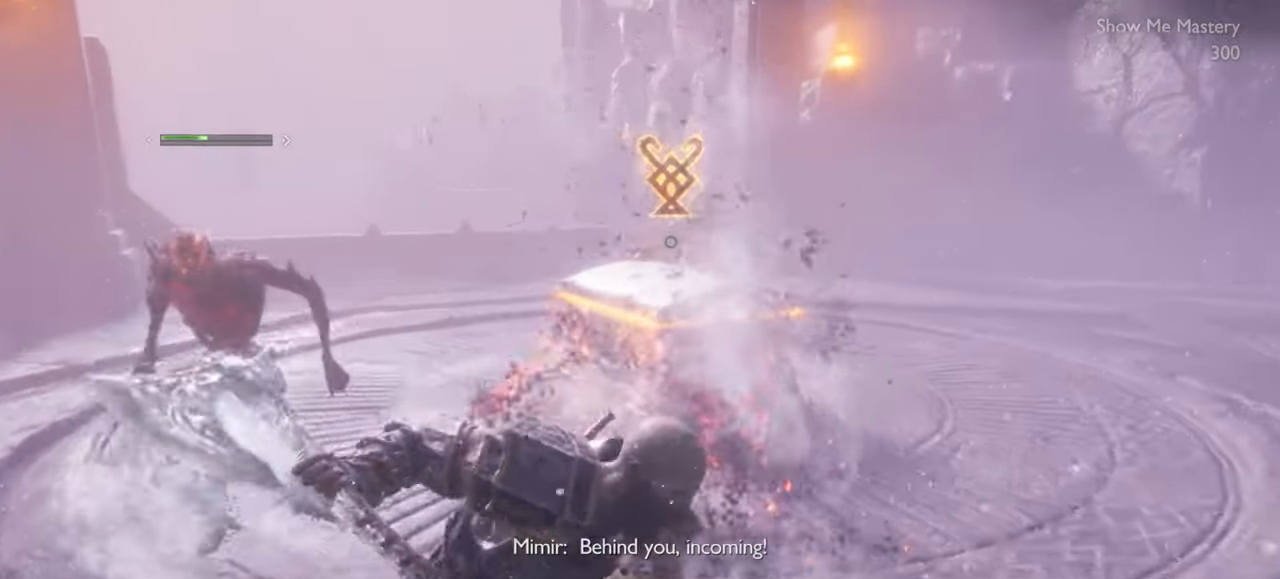
{"buttons": ["R2"], "left_stick": "down", "right_stick": "right", "events": [[50, "right_stick", "left"], [117, "right_stick", "center"], [200, "SQUARE", "down"], [284, "SQUARE", "up"], [400, "left_stick", "down"], [467, "right_stick", "right"]]}
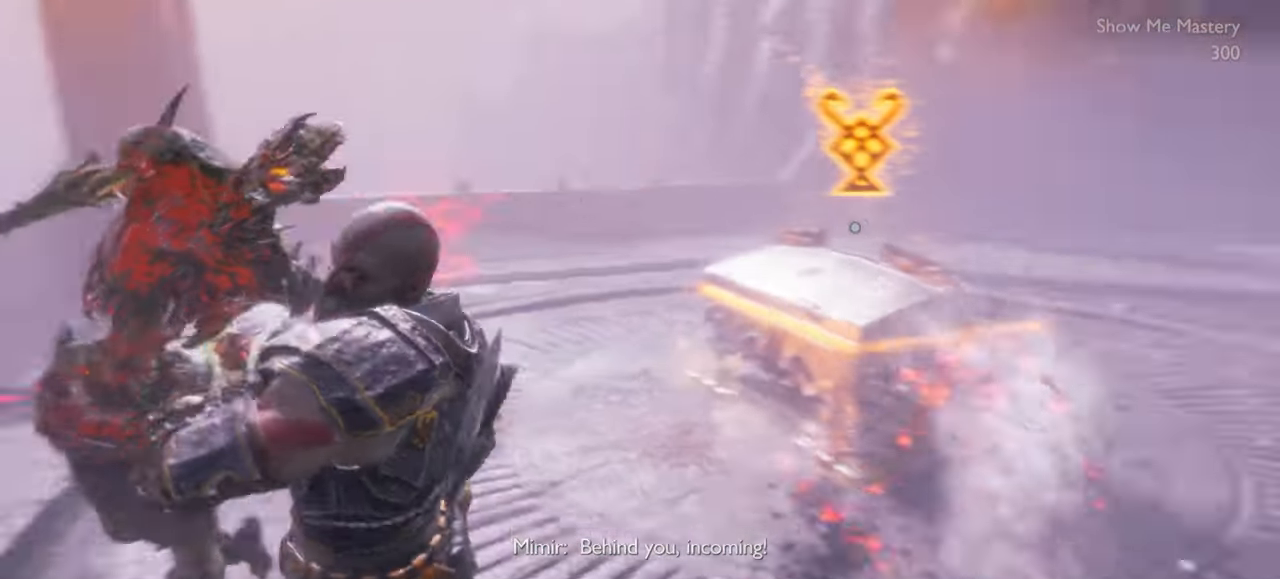
{"buttons": ["R2"], "left_stick": "center", "right_stick": "center", "events": [[50, "left_stick", "down-right"], [200, "left_stick", "right"], [284, "right_stick", "center"], [317, "left_stick", "up-right"], [350, "SQUARE", "down"], [434, "SQUARE", "up"], [467, "left_stick", "center"]]}
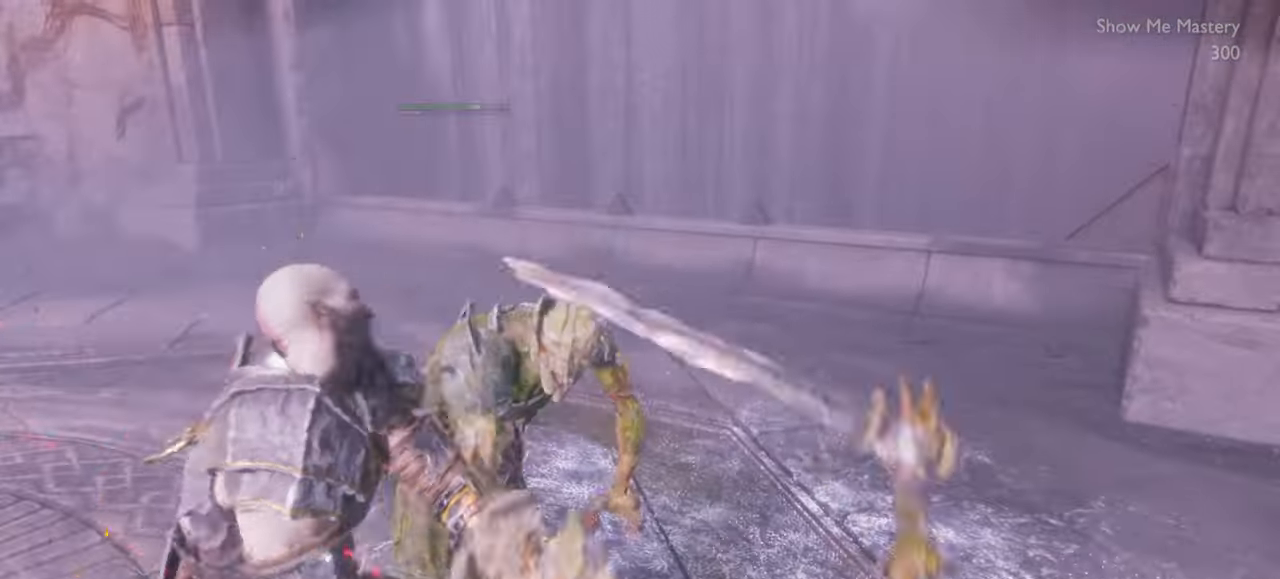
{"buttons": [], "left_stick": "down", "right_stick": "center", "events": [[34, "SQUARE", "down"], [134, "SQUARE", "up"], [217, "R2", "up"], [467, "left_stick", "down"]]}
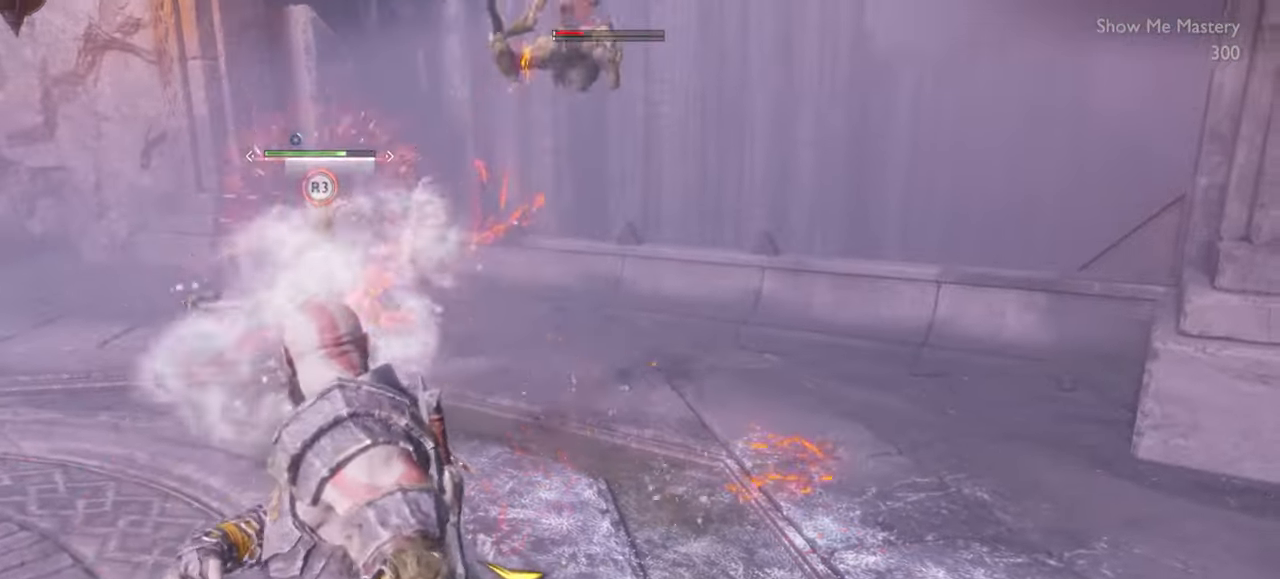
{"buttons": [], "left_stick": "center", "right_stick": "center", "events": [[250, "CROSS", "down"], [350, "left_stick", "left"], [367, "CROSS", "up"], [467, "left_stick", "center"]]}
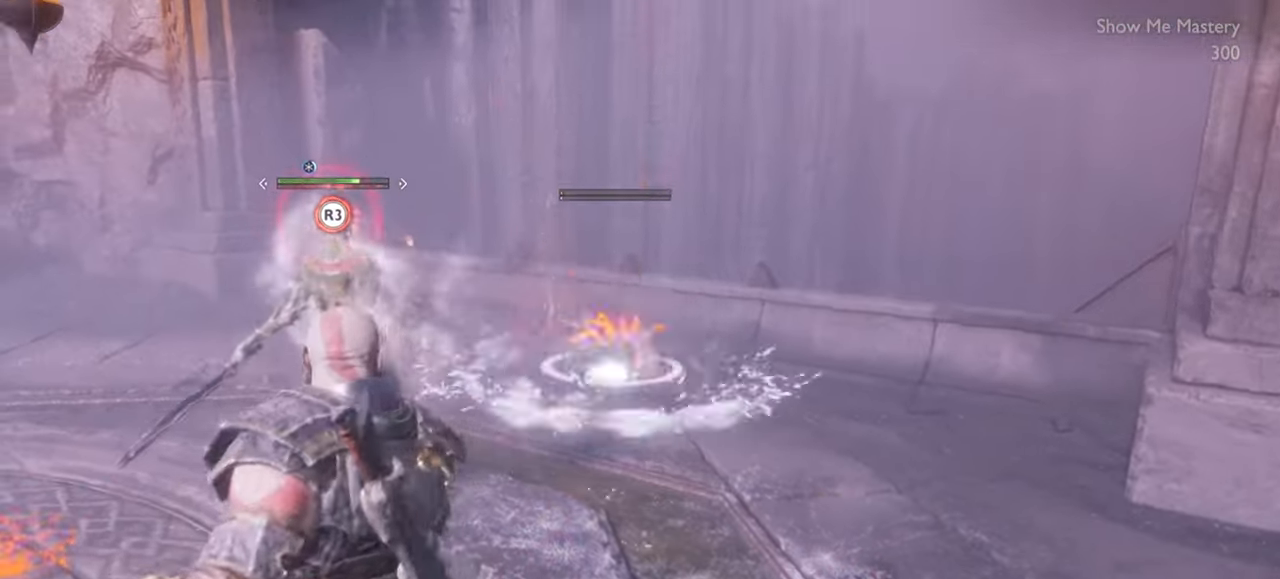
{"buttons": ["SQUARE"], "left_stick": "center", "right_stick": "center"}
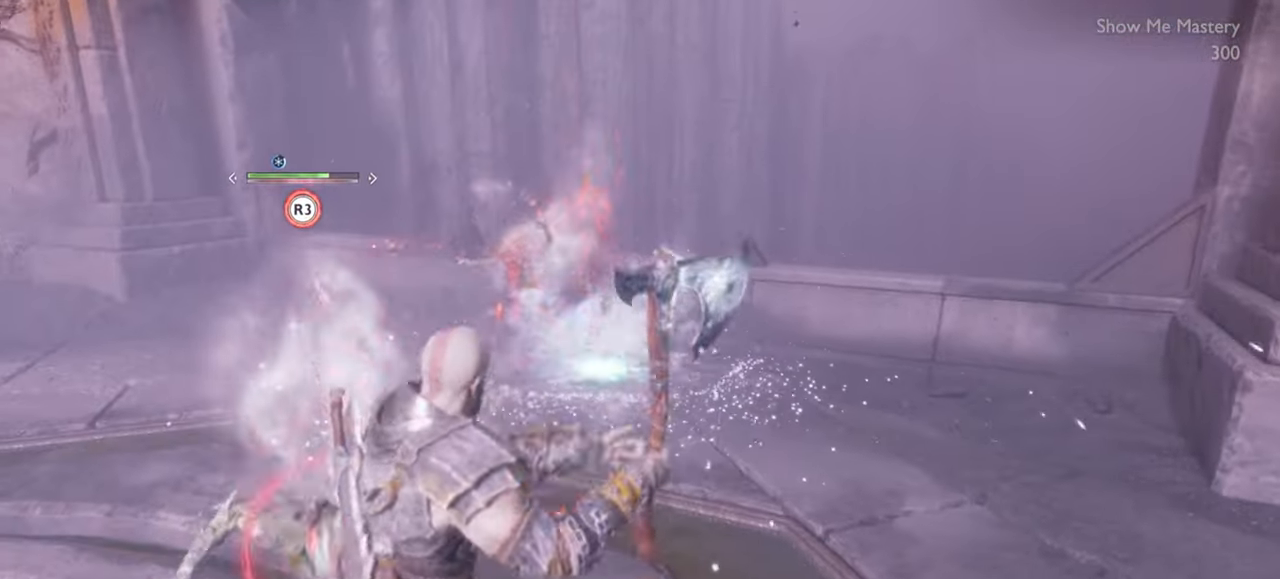
{"buttons": [], "left_stick": "center", "right_stick": "center", "events": [[17, "SQUARE", "up"], [100, "SQUARE", "down"], [184, "SQUARE", "up"], [267, "R1", "down"], [317, "SQUARE", "down"], [417, "SQUARE", "up"], [434, "R1", "up"]]}
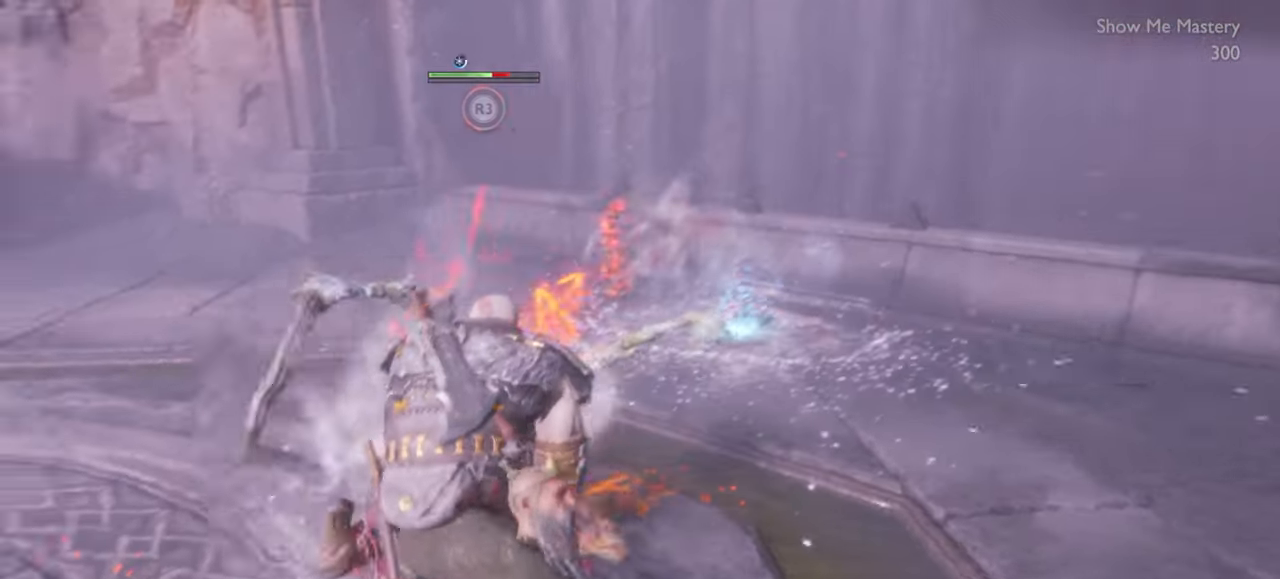
{"buttons": [], "left_stick": "center", "right_stick": "center", "events": []}
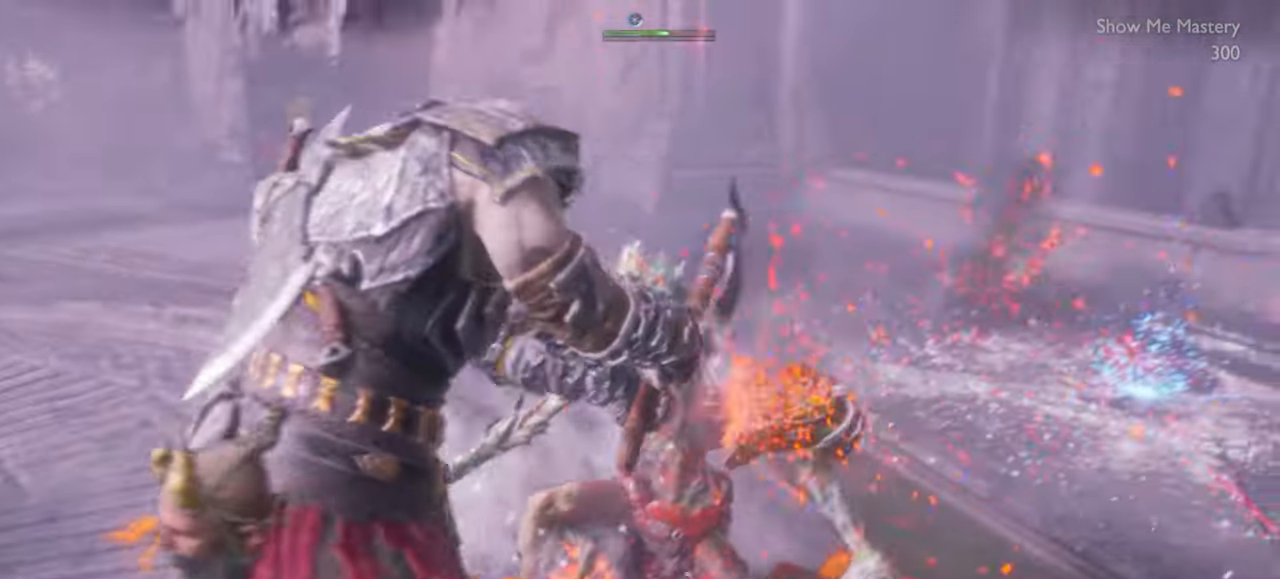
{"buttons": [], "left_stick": "center", "right_stick": "center", "events": []}
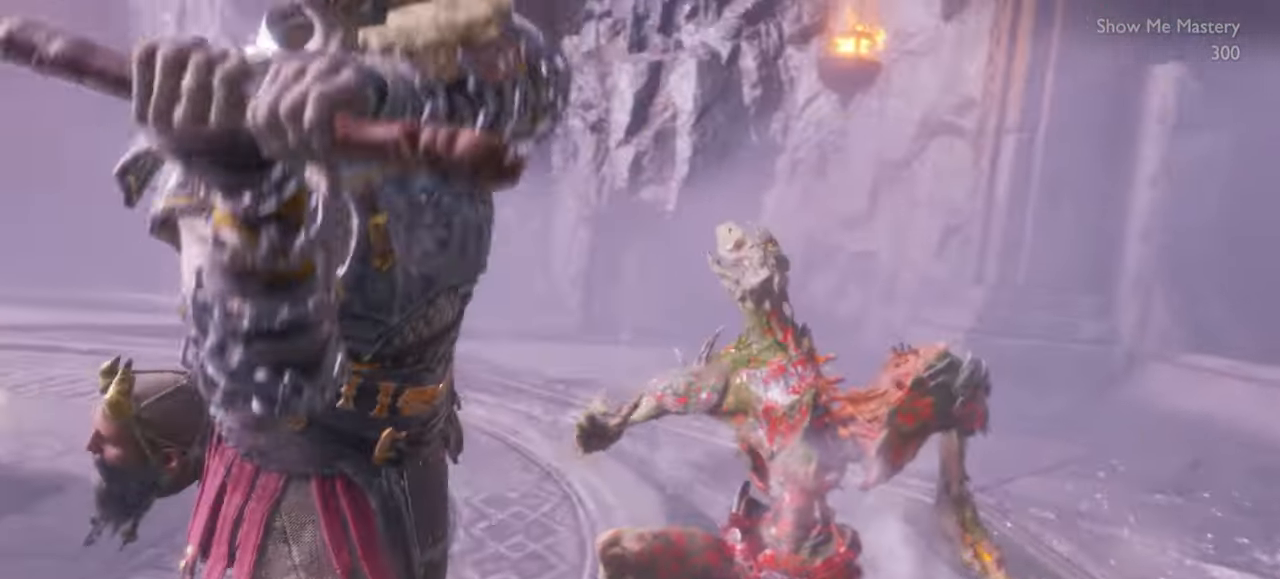
{"buttons": [], "left_stick": "center", "right_stick": "center", "events": []}
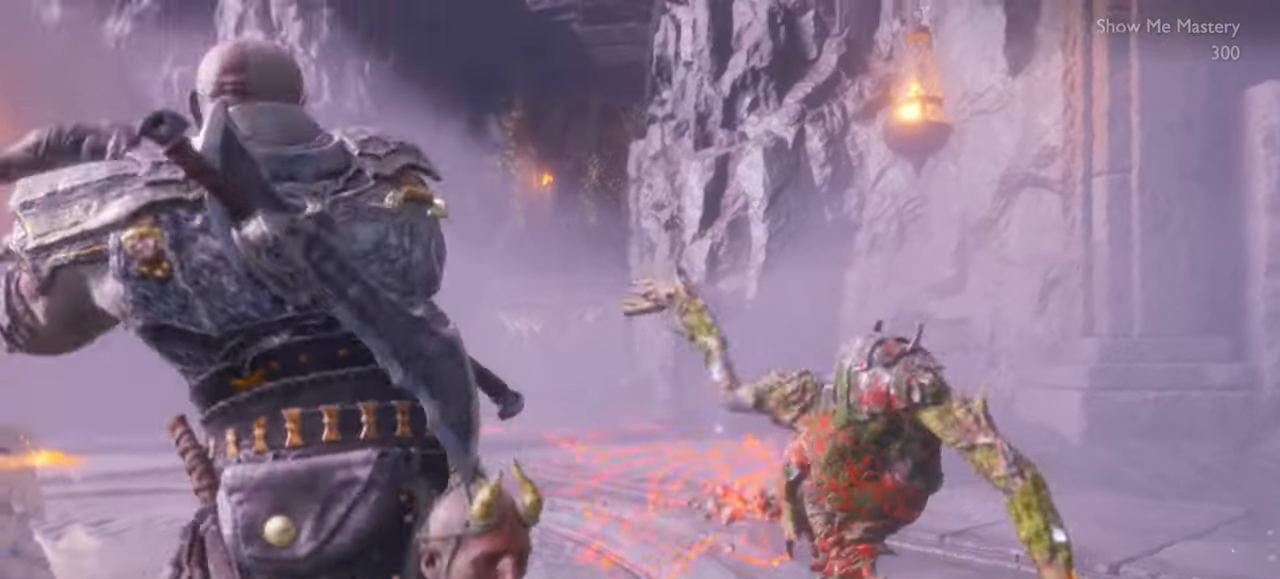
{"buttons": [], "left_stick": "center", "right_stick": "center", "events": []}
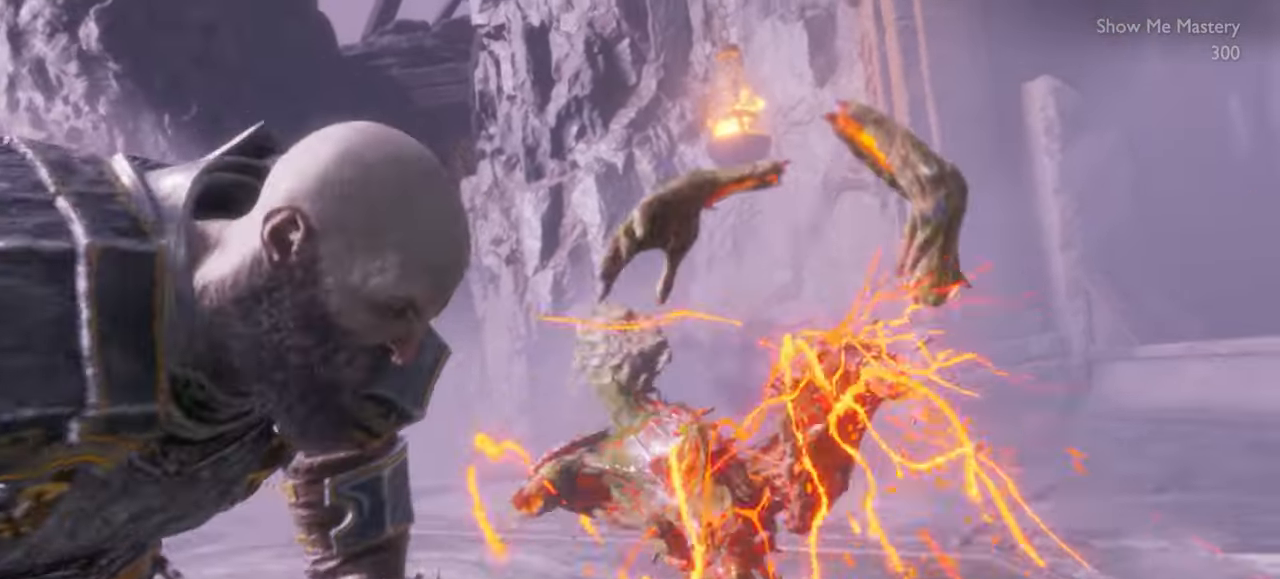
{"buttons": [], "left_stick": "center", "right_stick": "center", "events": []}
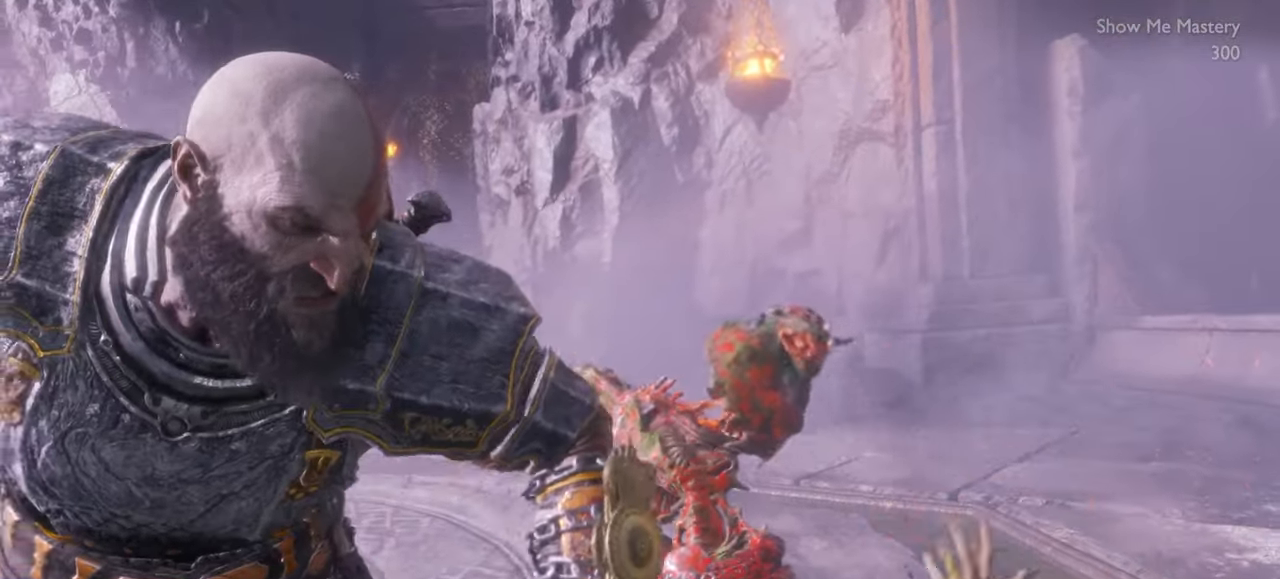
{"buttons": [], "left_stick": "down-left", "right_stick": "center", "events": [[317, "left_stick", "down-left"]]}
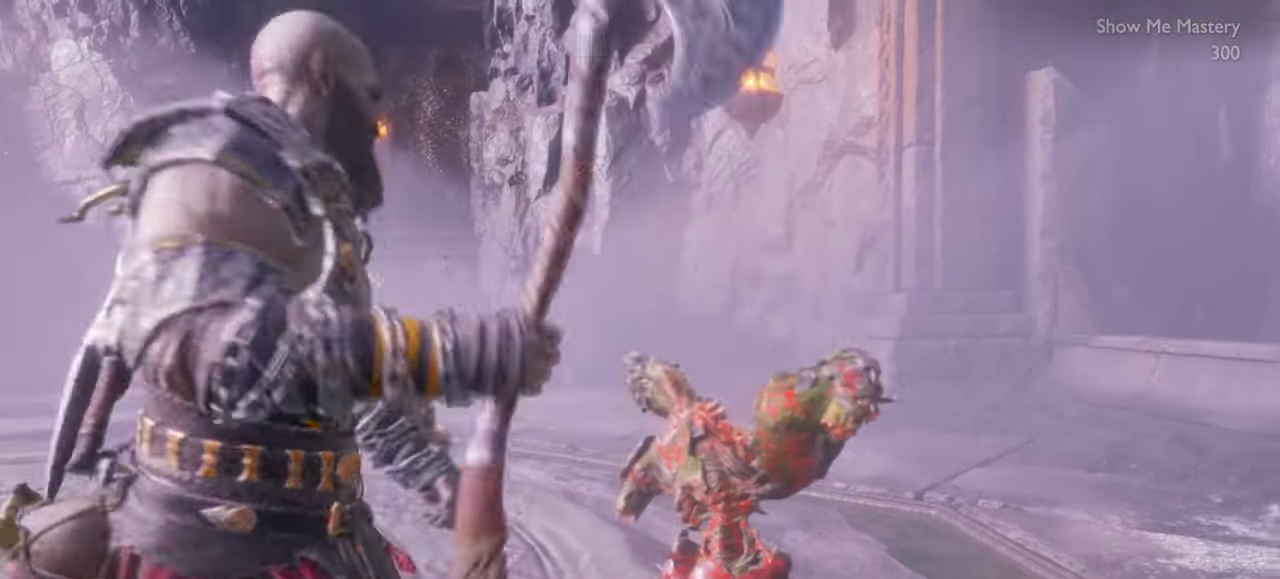
{"buttons": [], "left_stick": "down-left", "right_stick": "down-left", "events": [[467, "right_stick", "down-left"]]}
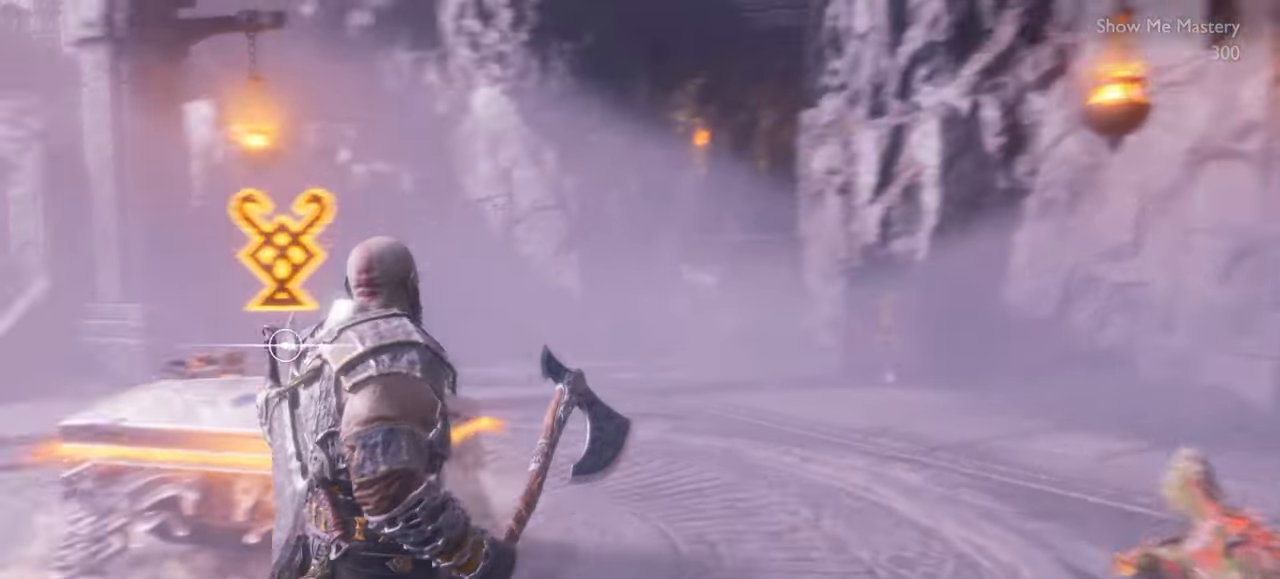
{"buttons": [], "left_stick": "up-left", "right_stick": "center", "events": [[17, "right_stick", "center"], [34, "left_stick", "left"], [234, "left_stick", "up-left"], [334, "CIRCLE", "down"], [450, "CIRCLE", "up"]]}
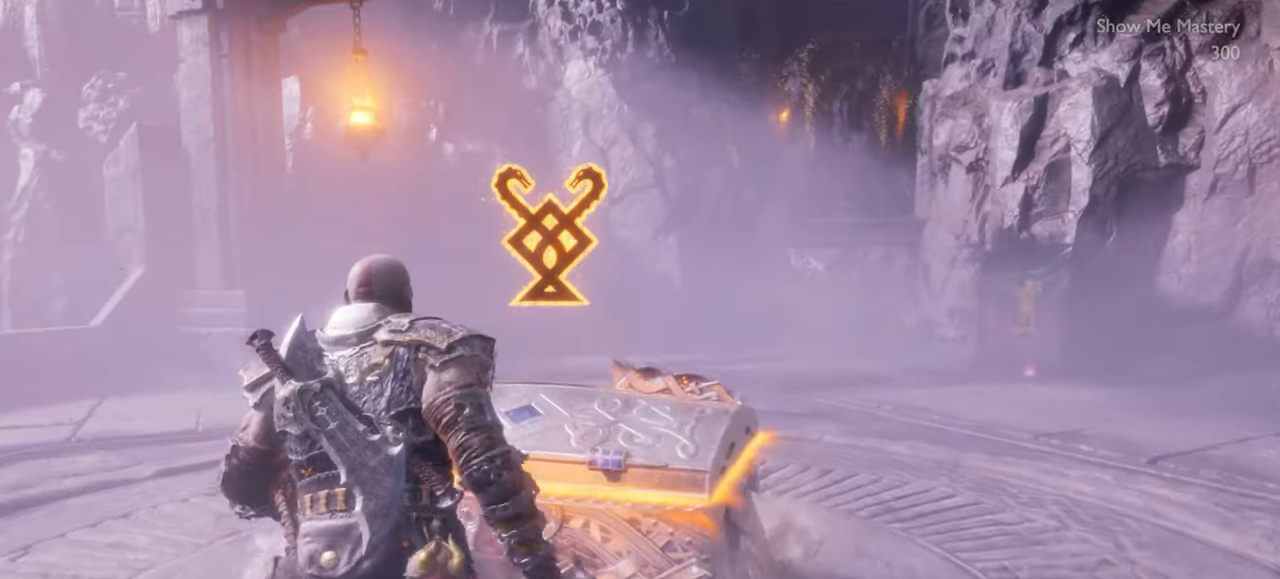
{"buttons": [], "left_stick": "center", "right_stick": "center", "events": [[17, "CIRCLE", "down"], [34, "left_stick", "center"], [67, "CIRCLE", "up"], [134, "CIRCLE", "down"], [200, "CIRCLE", "up"], [250, "CIRCLE", "down"], [350, "CIRCLE", "up"]]}